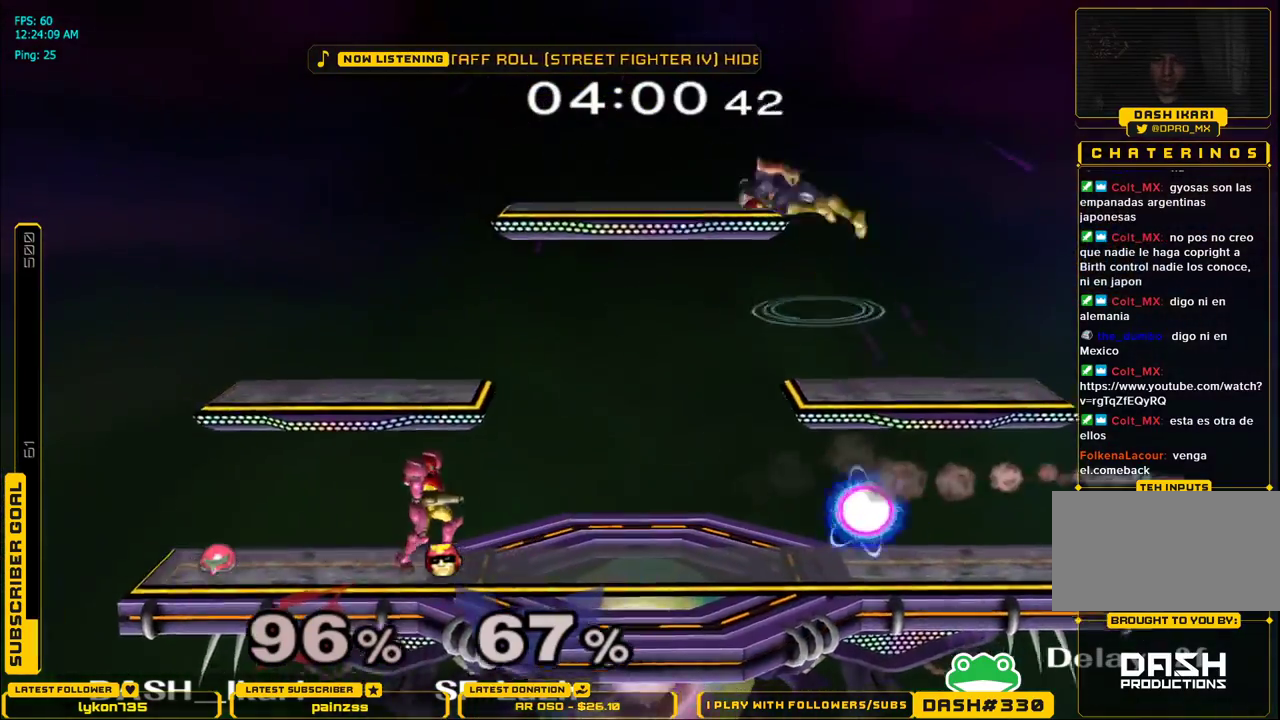
Gameplay with a controller (Nintendo layout); each line is a JSON object with the inputs held at the frame after it. "events" lists button and stick changes between this image and that frame as [ms after this image, input, new state], when the widget could be followed in between. Not read: L3 R3.
{"buttons": ["X"], "left_stick": "center", "right_stick": "right", "events": [[50, "left_stick", "right"], [83, "X", "down"], [183, "left_stick", "center"], [267, "right_stick", "right"]]}
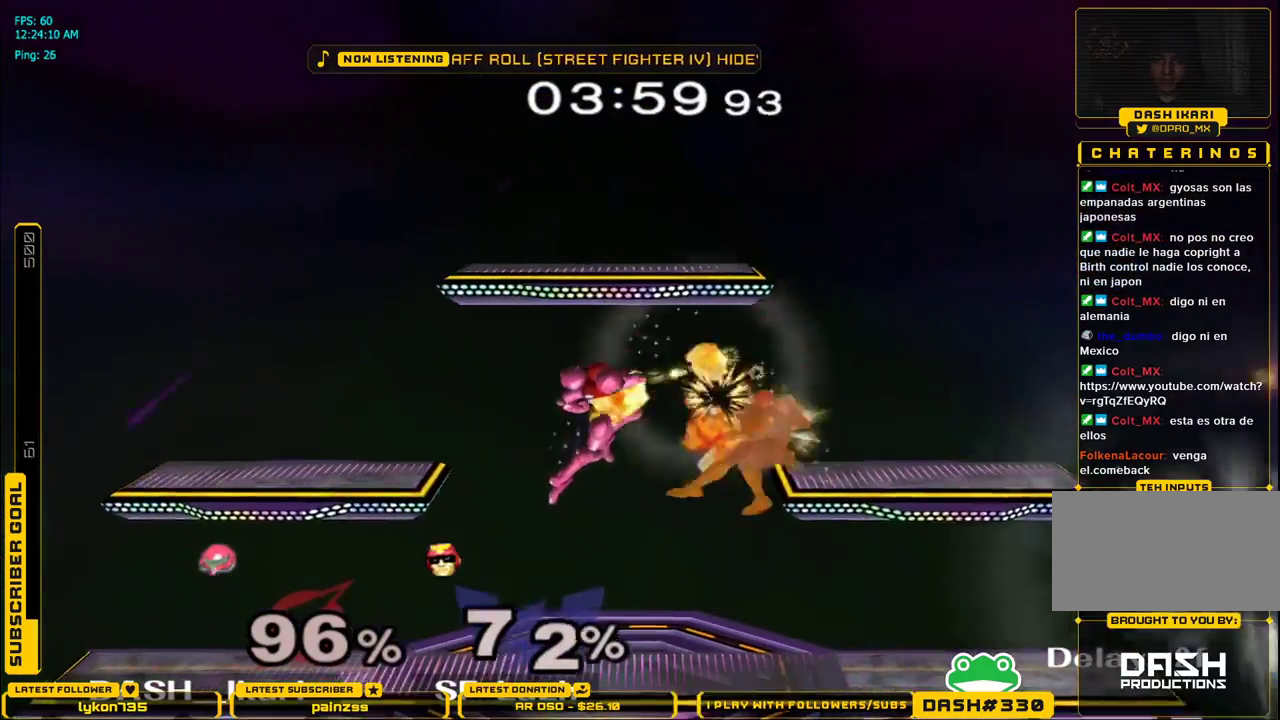
{"buttons": [], "left_stick": "left", "right_stick": "center", "events": [[33, "left_stick", "left"], [283, "X", "up"], [317, "right_stick", "center"]]}
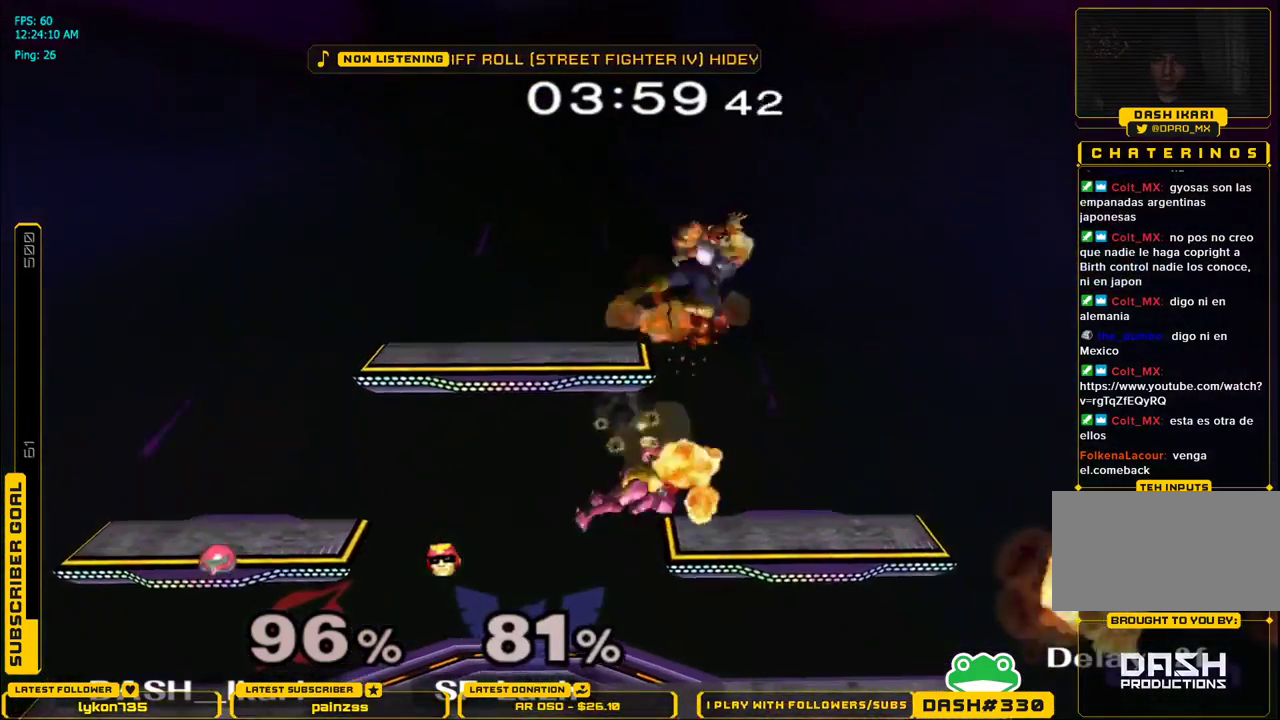
{"buttons": ["X"], "left_stick": "center", "right_stick": "right", "events": [[250, "left_stick", "center"], [300, "X", "down"], [383, "right_stick", "right"]]}
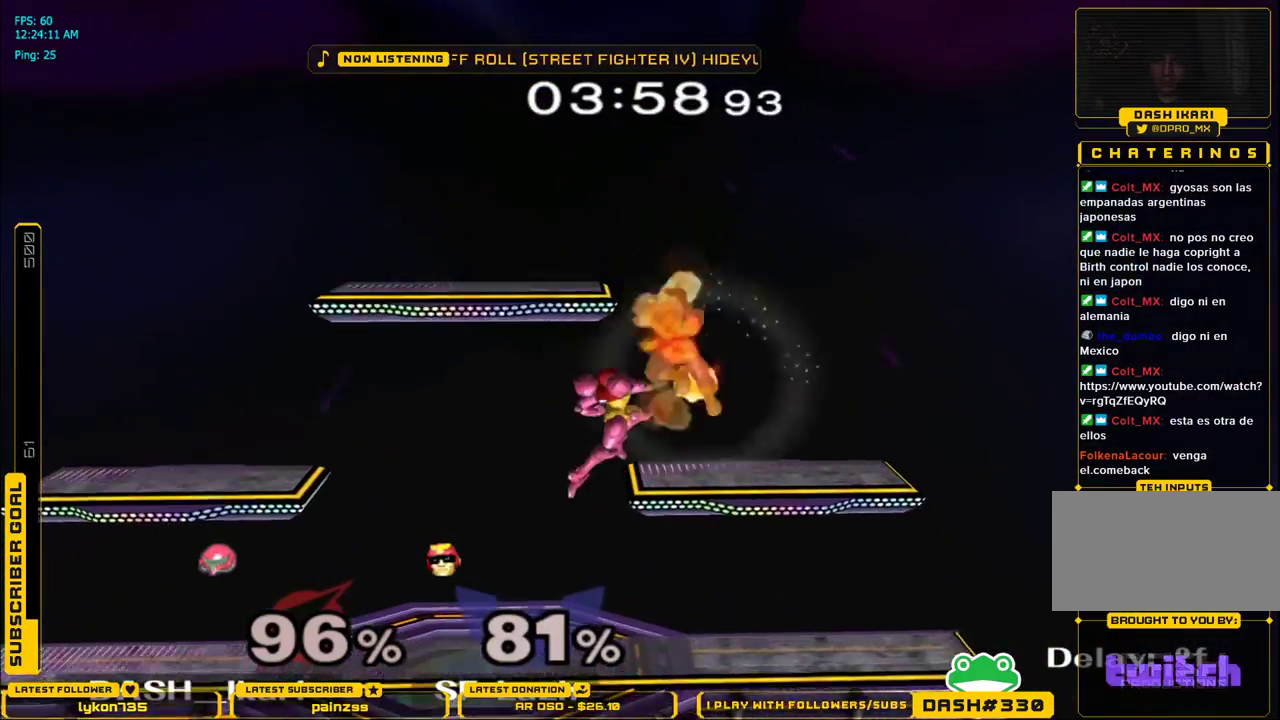
{"buttons": ["L1"], "left_stick": "down", "right_stick": "center", "events": [[150, "left_stick", "right"], [467, "L1", "down"], [467, "left_stick", "down"], [483, "X", "up"], [483, "right_stick", "center"]]}
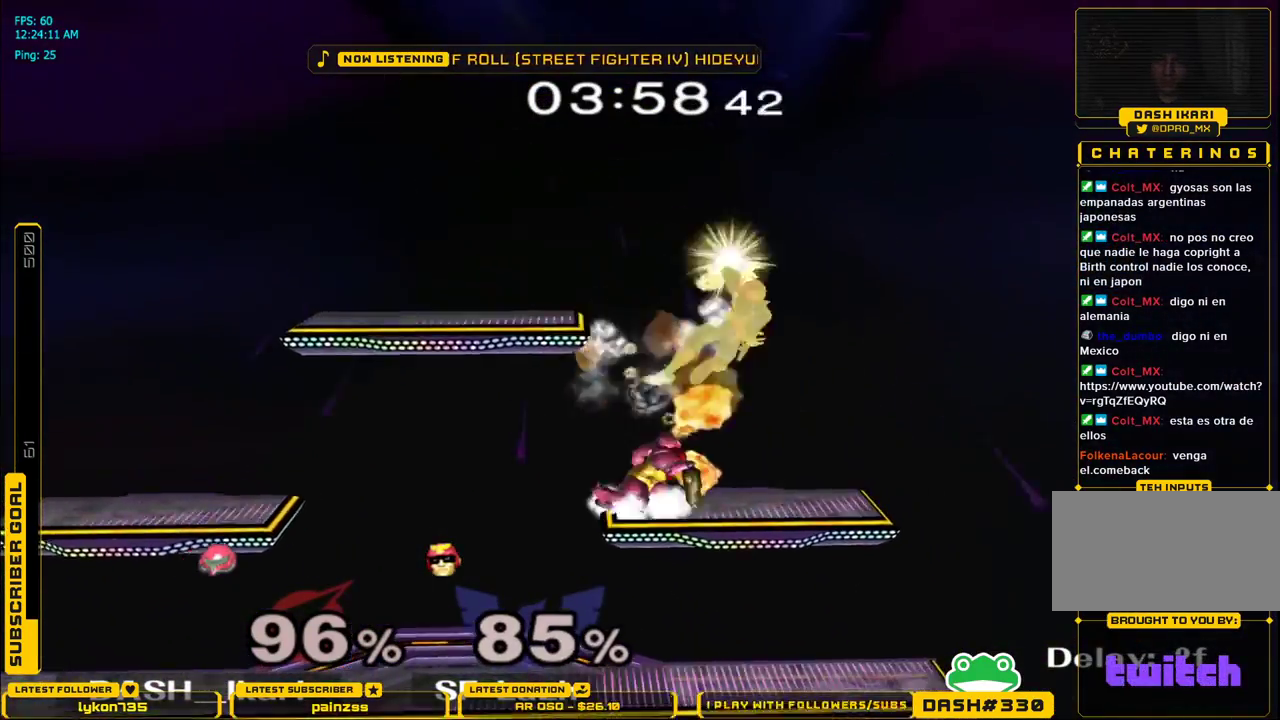
{"buttons": ["L1"], "left_stick": "down-right", "right_stick": "right", "events": [[33, "left_stick", "left"], [183, "left_stick", "down-left"], [283, "right_stick", "right"], [350, "L1", "up"], [367, "left_stick", "down-right"], [500, "L1", "down"]]}
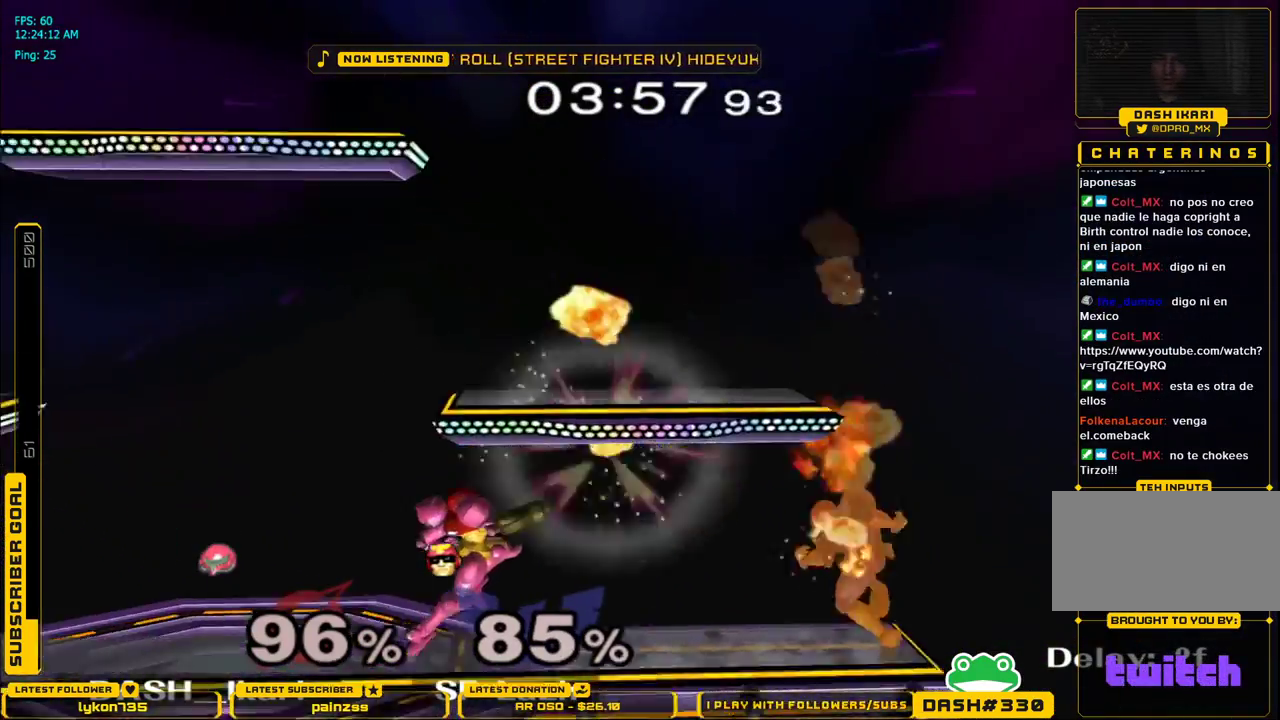
{"buttons": ["X"], "left_stick": "right", "right_stick": "center", "events": [[17, "left_stick", "down-left"], [17, "right_stick", "center"], [100, "L1", "up"], [117, "left_stick", "center"], [200, "left_stick", "left"], [333, "X", "down"], [383, "X", "up"], [383, "left_stick", "right"], [450, "X", "down"]]}
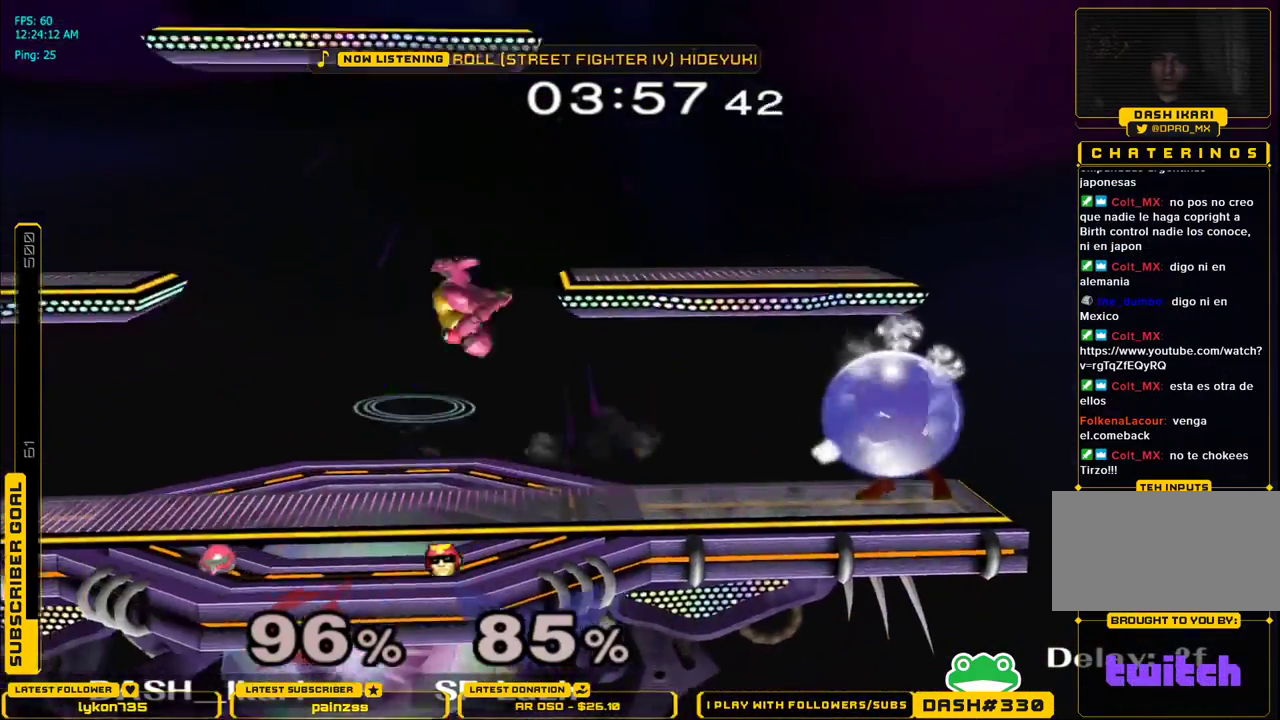
{"buttons": [], "left_stick": "center", "right_stick": "center", "events": [[200, "left_stick", "down-right"], [233, "L1", "down"], [333, "left_stick", "center"], [350, "L1", "up"], [350, "X", "up"], [383, "left_stick", "down"], [483, "left_stick", "center"]]}
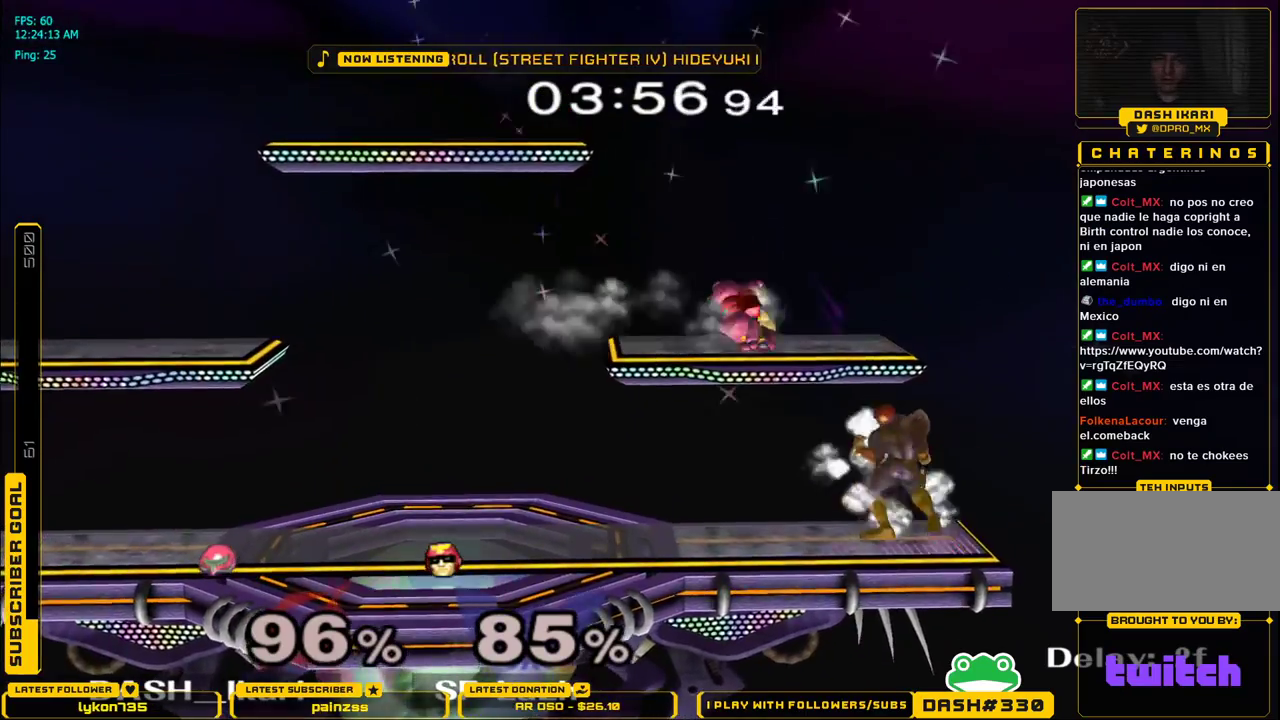
{"buttons": [], "left_stick": "right", "right_stick": "center", "events": [[33, "A", "down"], [117, "left_stick", "right"], [333, "L1", "down"], [383, "A", "up"], [417, "left_stick", "center"], [433, "L1", "up"], [500, "left_stick", "right"]]}
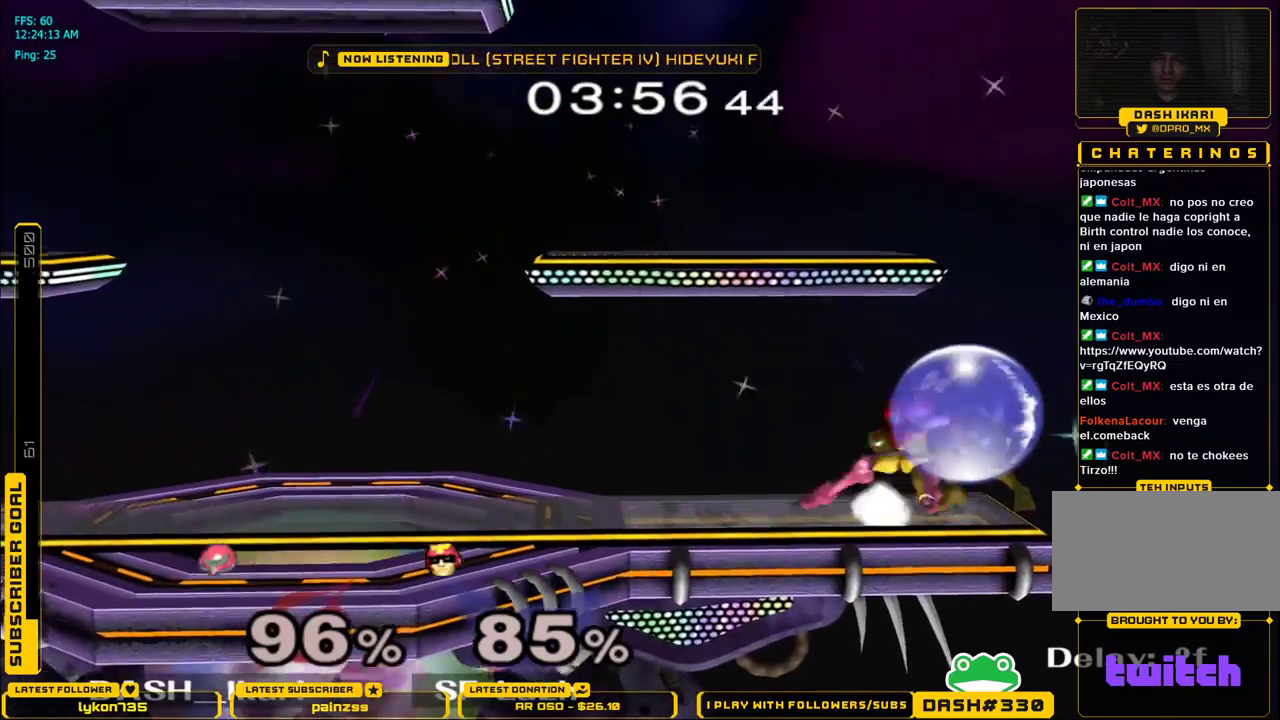
{"buttons": ["L1"], "left_stick": "down", "right_stick": "center", "events": [[83, "A", "down"], [133, "A", "up"], [150, "A", "down"], [200, "A", "up"], [250, "A", "down"], [317, "A", "up"], [350, "A", "down"], [433, "L1", "down"], [433, "left_stick", "down"], [450, "B", "down"], [467, "A", "up"], [500, "B", "up"]]}
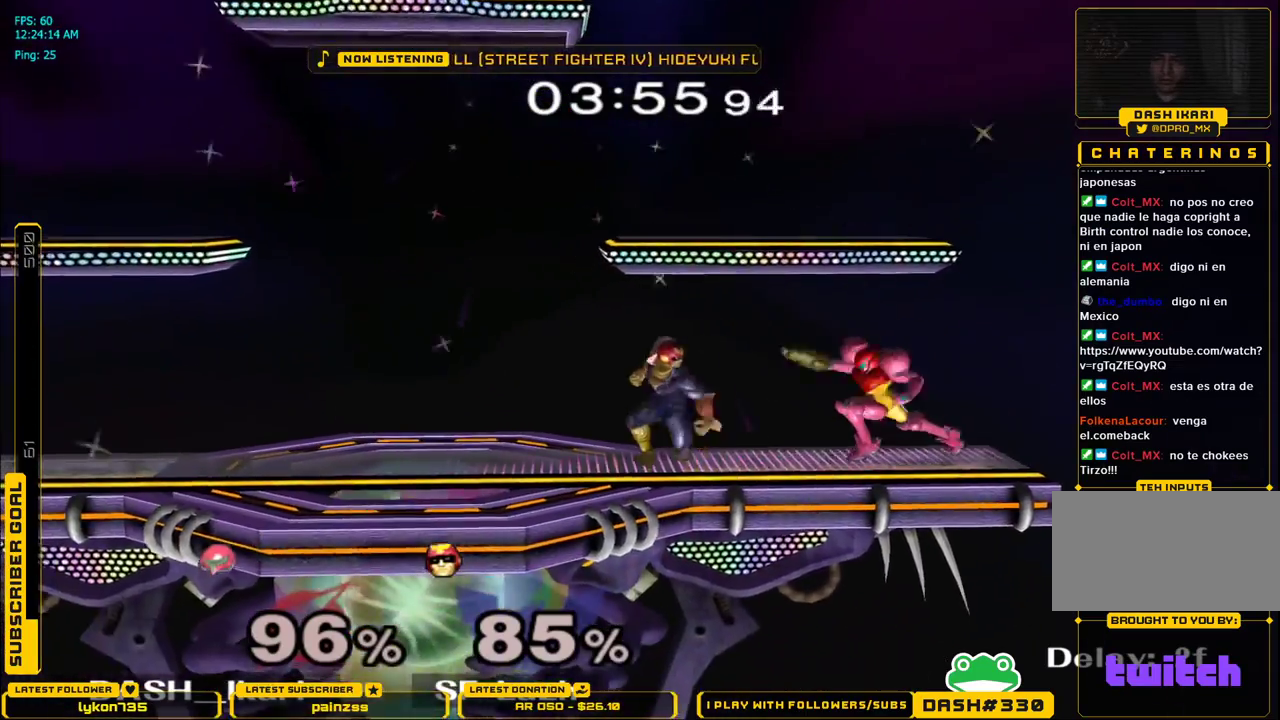
{"buttons": [], "left_stick": "left", "right_stick": "center", "events": [[17, "left_stick", "left"], [33, "L1", "up"], [333, "left_stick", "center"], [483, "left_stick", "left"]]}
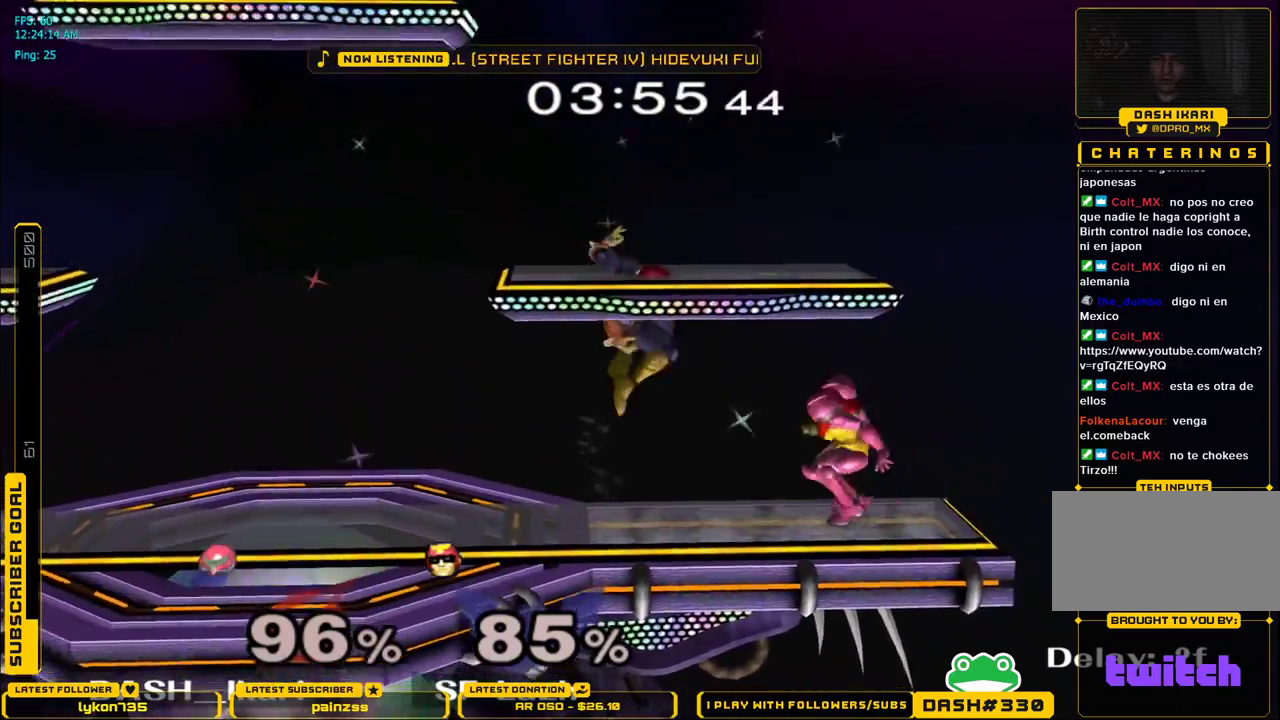
{"buttons": ["L1"], "left_stick": "down-left", "right_stick": "center", "events": [[83, "L1", "down"], [350, "L1", "up"], [450, "A", "down"], [467, "left_stick", "down-left"], [483, "L1", "down"], [500, "A", "up"]]}
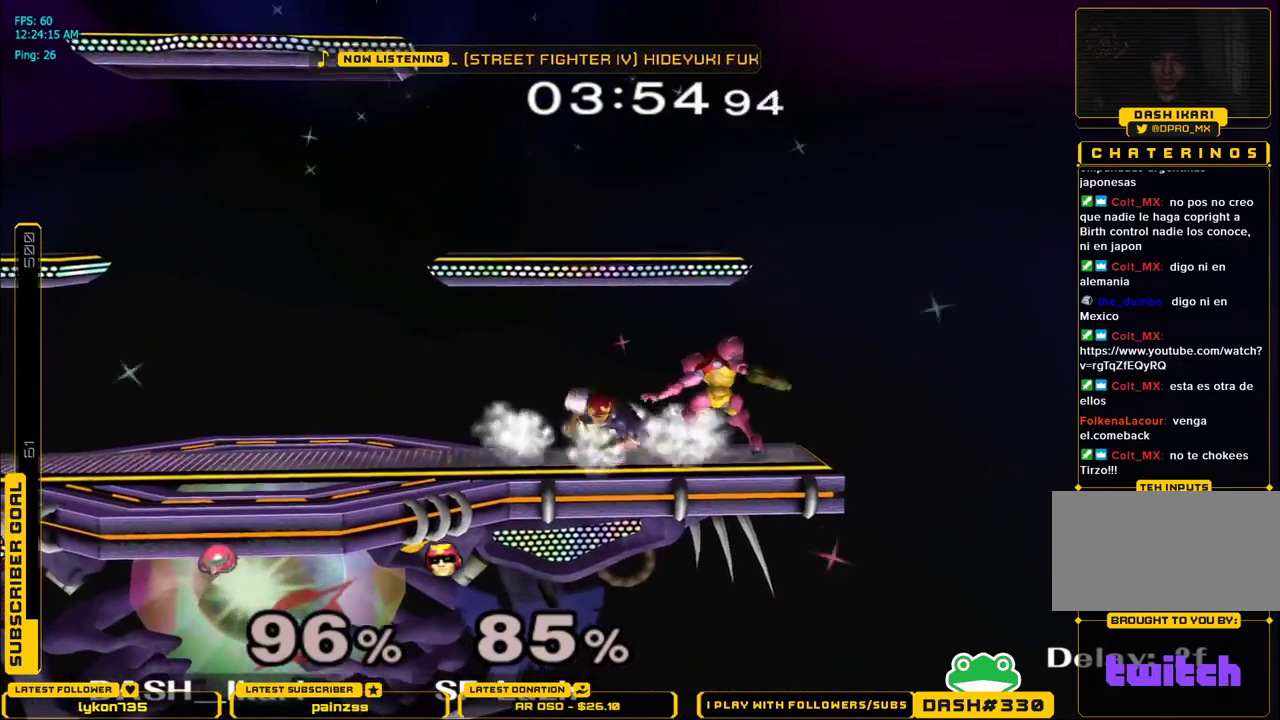
{"buttons": [], "left_stick": "center", "right_stick": "center", "events": [[17, "L1", "up"], [133, "left_stick", "left"], [283, "A", "down"], [350, "left_stick", "center"], [383, "A", "up"]]}
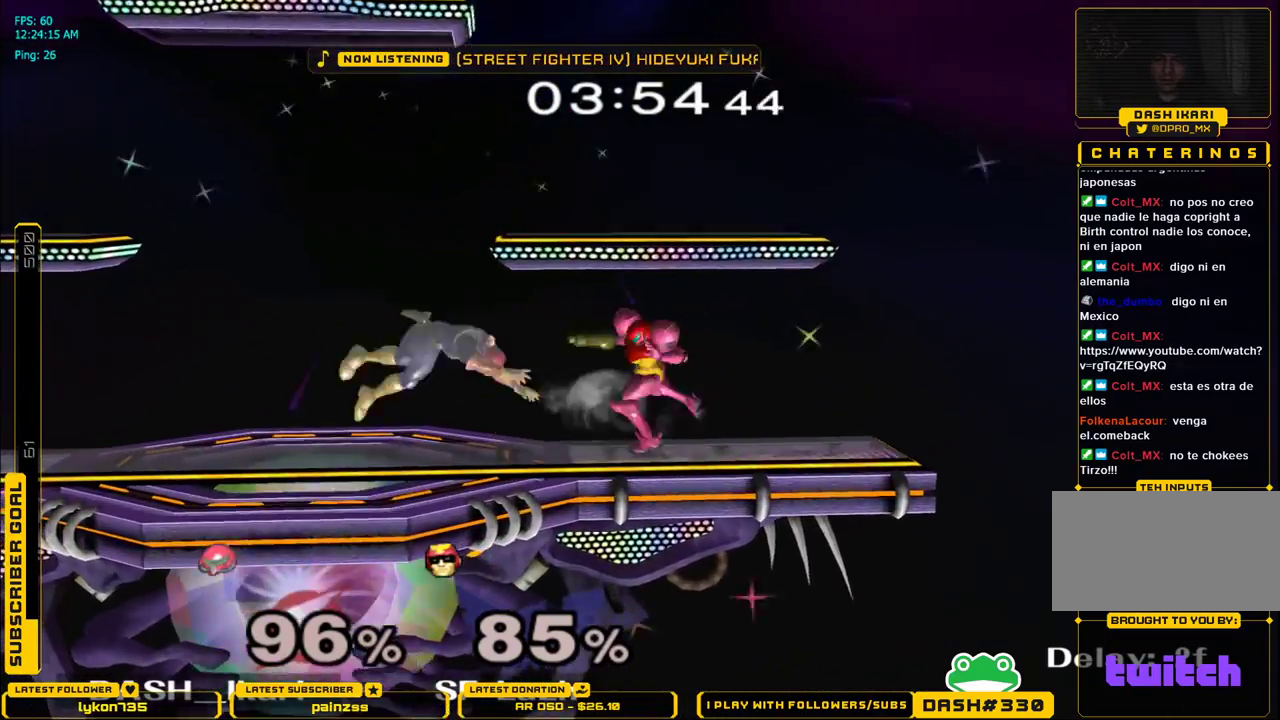
{"buttons": ["X"], "left_stick": "right", "right_stick": "center", "events": [[267, "left_stick", "left"], [367, "X", "down"], [433, "X", "up"], [433, "left_stick", "right"], [483, "X", "down"]]}
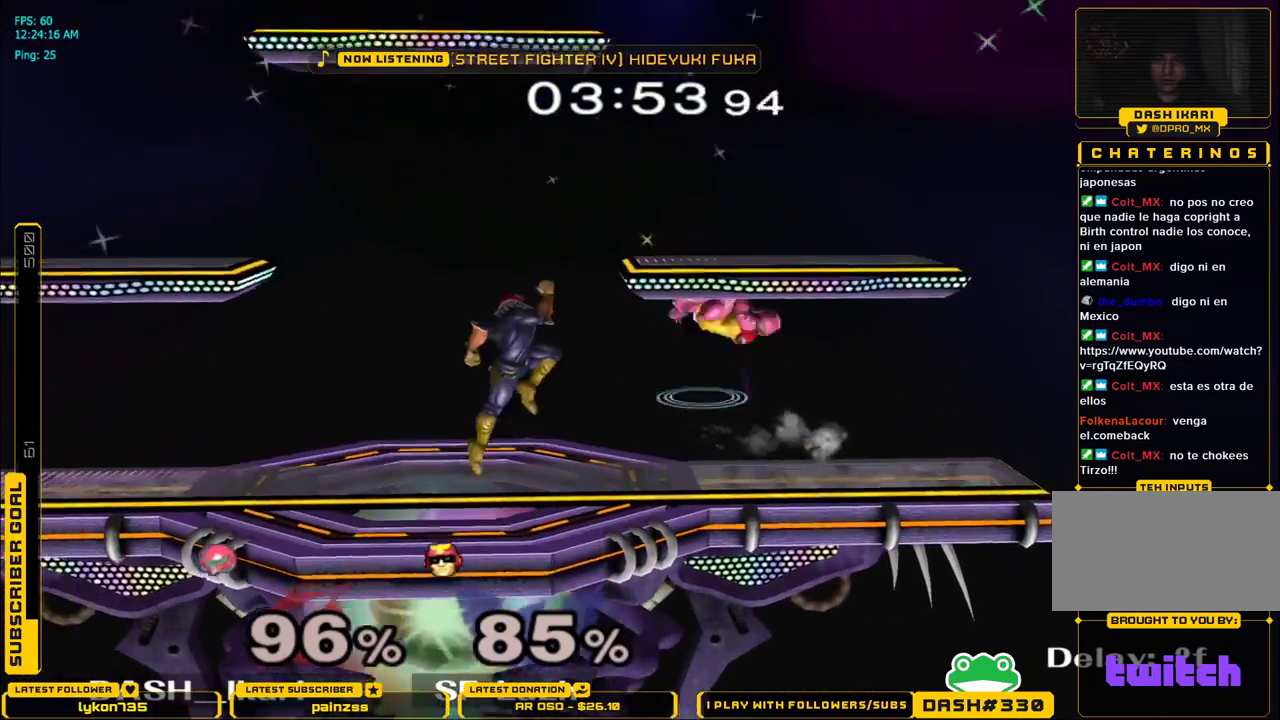
{"buttons": ["B"], "left_stick": "left", "right_stick": "center", "events": [[100, "left_stick", "center"], [150, "left_stick", "down"], [167, "L1", "down"], [233, "X", "up"], [250, "left_stick", "center"], [267, "L1", "up"], [317, "left_stick", "down"], [400, "left_stick", "center"], [450, "B", "down"], [450, "left_stick", "left"]]}
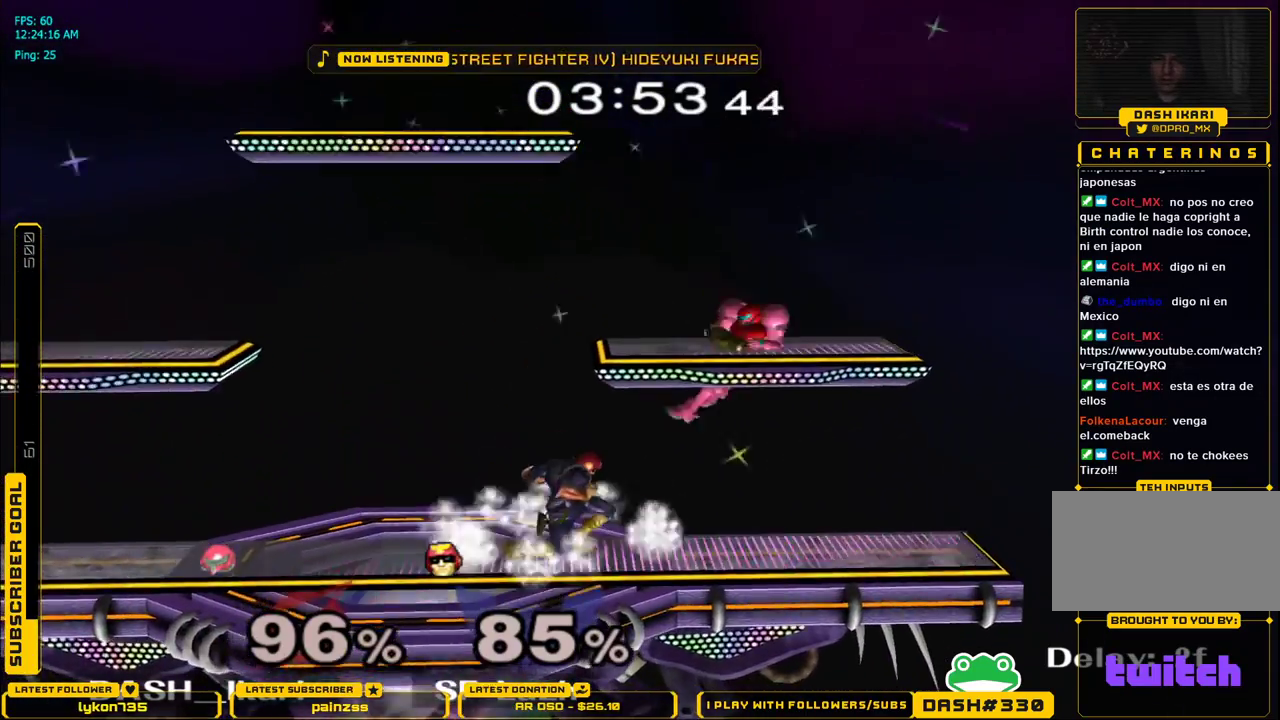
{"buttons": [], "left_stick": "center", "right_stick": "center", "events": [[67, "B", "up"], [133, "left_stick", "center"], [383, "left_stick", "left"], [417, "X", "down"], [433, "X", "up"], [500, "left_stick", "center"]]}
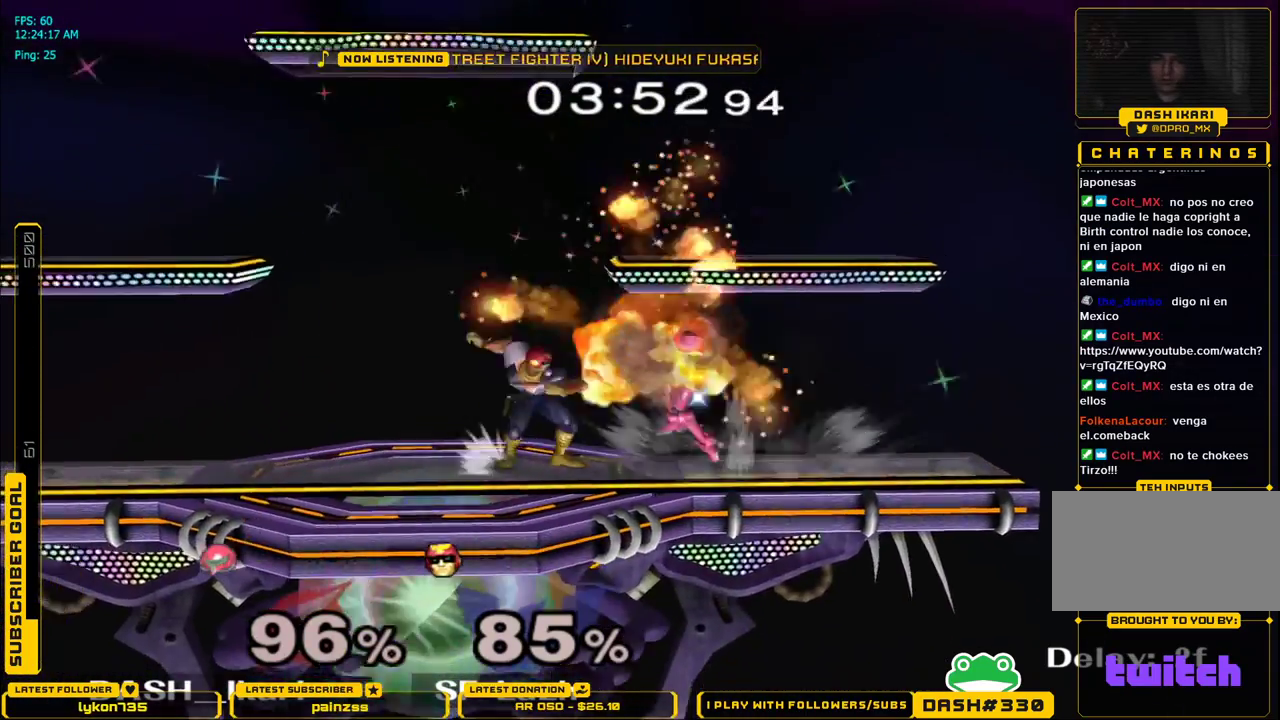
{"buttons": [], "left_stick": "up-left", "right_stick": "center", "events": [[150, "right_stick", "down"], [200, "left_stick", "up-right"], [383, "right_stick", "center"], [433, "left_stick", "up-left"]]}
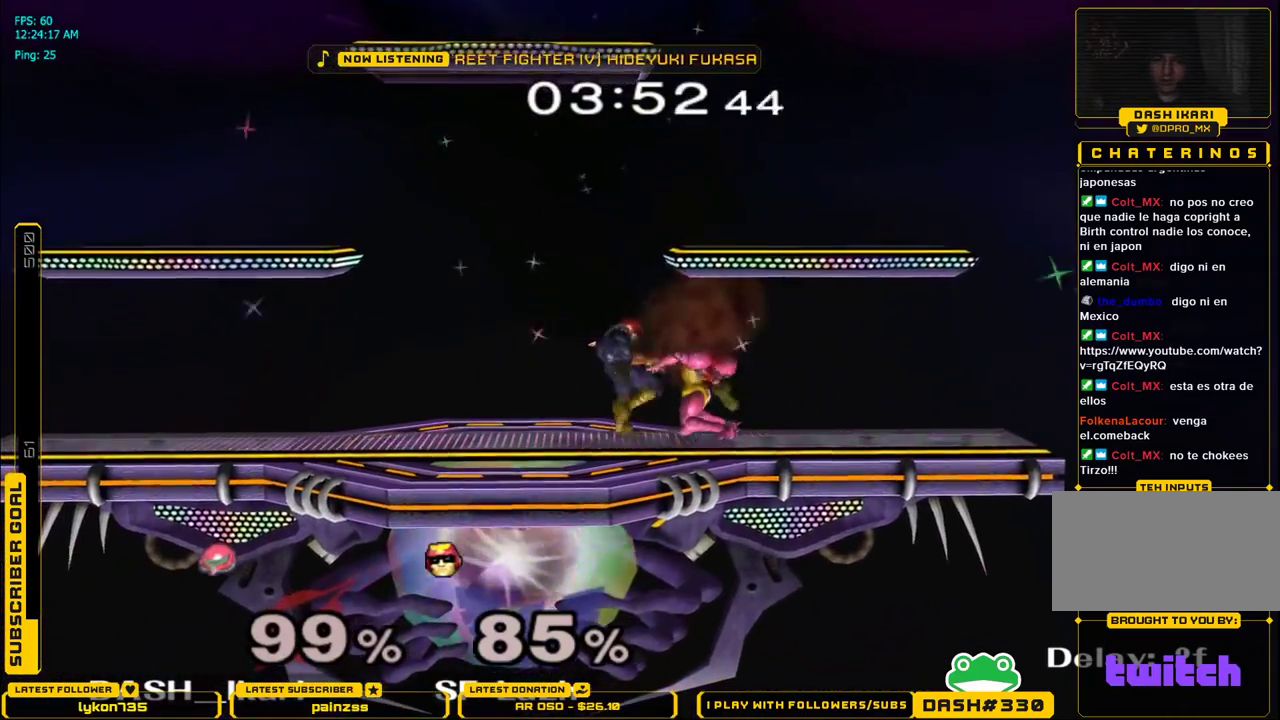
{"buttons": ["A", "X", "L1"], "left_stick": "right", "right_stick": "center", "events": [[17, "left_stick", "right"], [83, "B", "down"], [83, "X", "down"], [100, "A", "down"], [133, "right_stick", "right"], [167, "A", "up"], [200, "X", "up"], [233, "B", "up"], [250, "X", "down"], [267, "A", "down"], [267, "right_stick", "center"], [300, "L1", "down"], [350, "B", "down"], [367, "A", "up"], [383, "X", "up"], [417, "L1", "up"], [467, "A", "down"], [467, "B", "up"], [467, "X", "down"], [500, "L1", "down"]]}
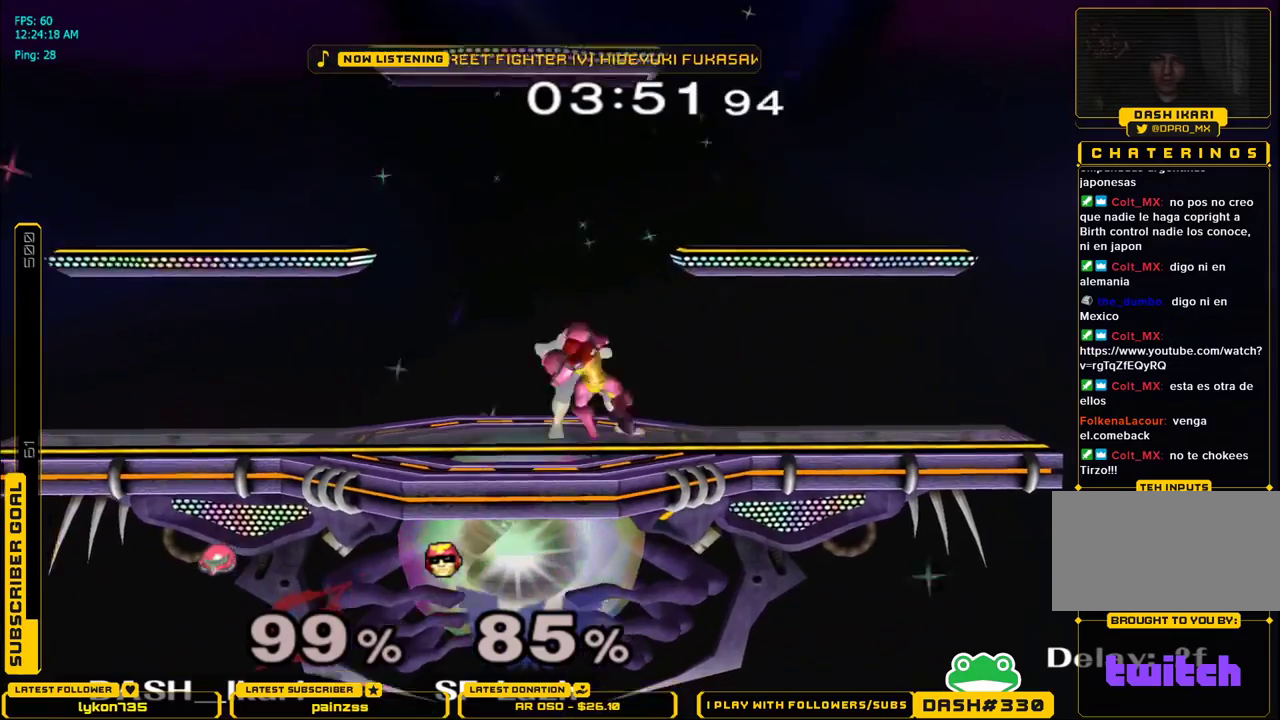
{"buttons": ["L1"], "left_stick": "right", "right_stick": "right", "events": [[50, "B", "down"], [67, "right_stick", "right"], [83, "A", "up"], [83, "X", "up"], [117, "L1", "up"], [150, "X", "down"], [167, "A", "down"], [167, "B", "up"], [183, "right_stick", "center"], [200, "L1", "down"], [250, "B", "down"], [250, "right_stick", "right"], [267, "A", "up"], [283, "X", "up"], [433, "X", "down"], [467, "B", "up"], [483, "X", "up"]]}
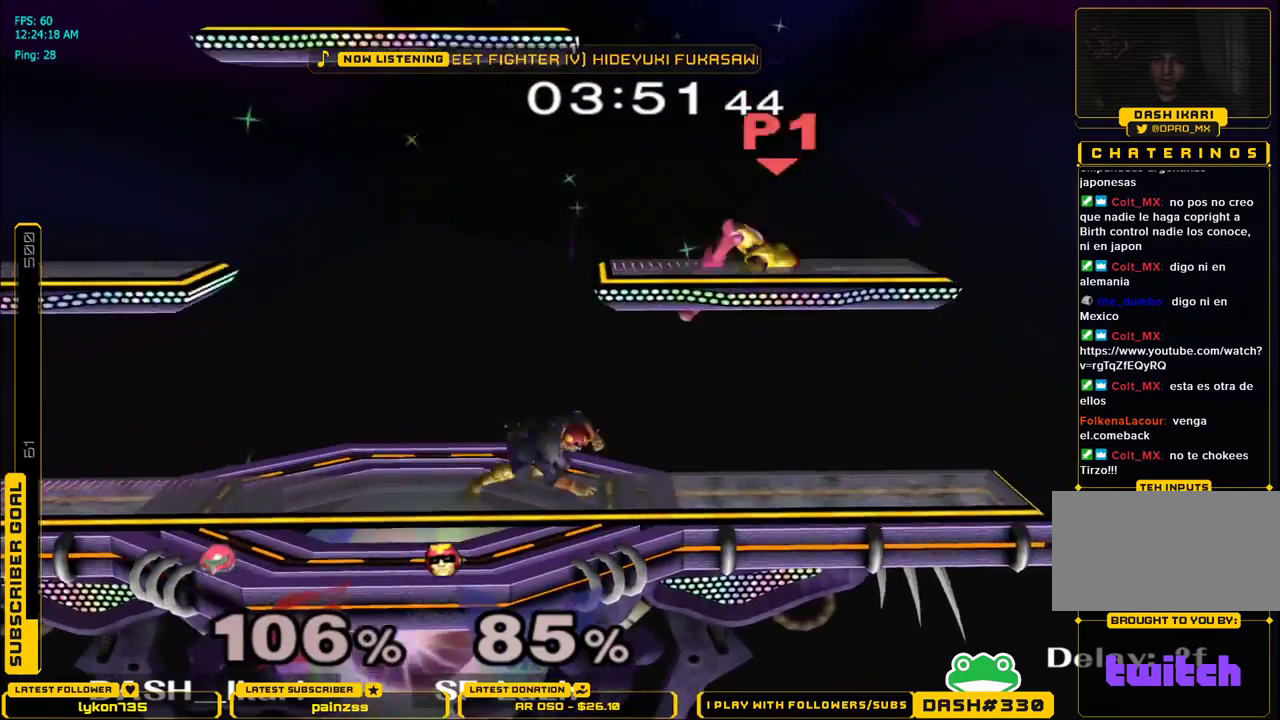
{"buttons": [], "left_stick": "down-left", "right_stick": "center", "events": [[33, "right_stick", "center"], [233, "L1", "up"], [433, "left_stick", "down"], [500, "left_stick", "down-left"]]}
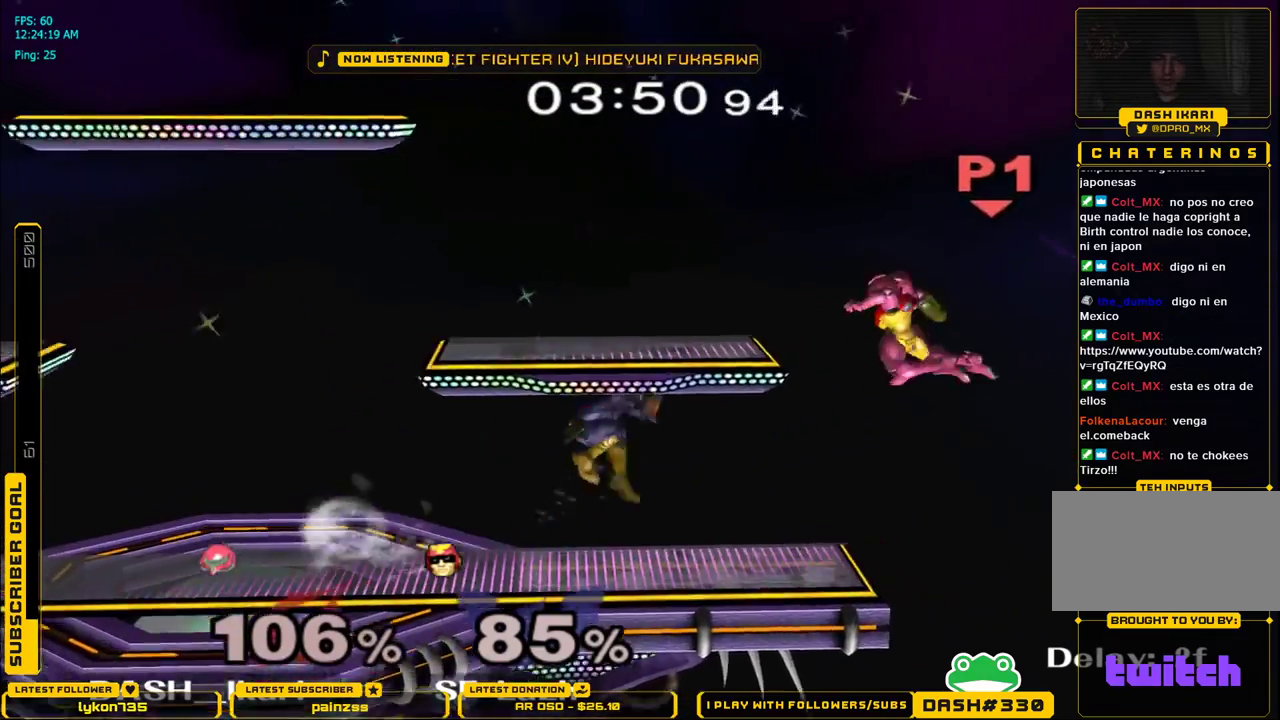
{"buttons": [], "left_stick": "up-left", "right_stick": "center", "events": [[183, "left_stick", "up-left"], [200, "B", "down"], [367, "B", "up"]]}
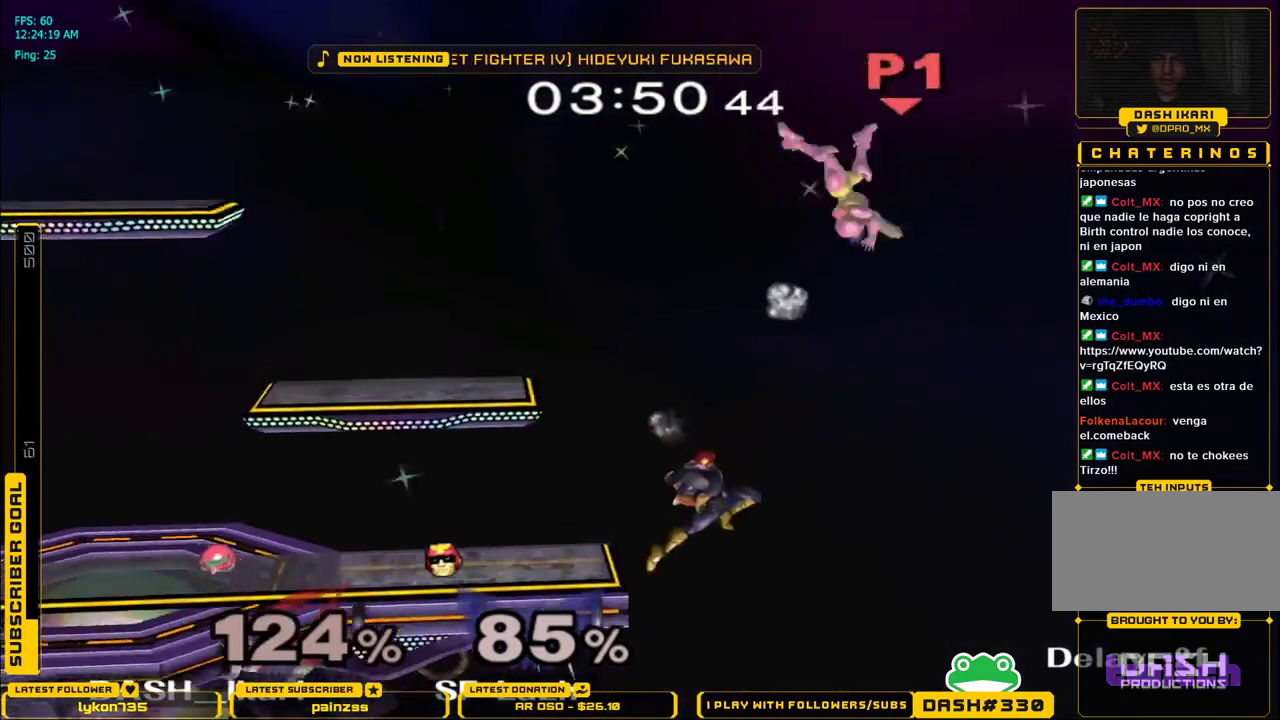
{"buttons": [], "left_stick": "left", "right_stick": "center", "events": [[67, "left_stick", "left"]]}
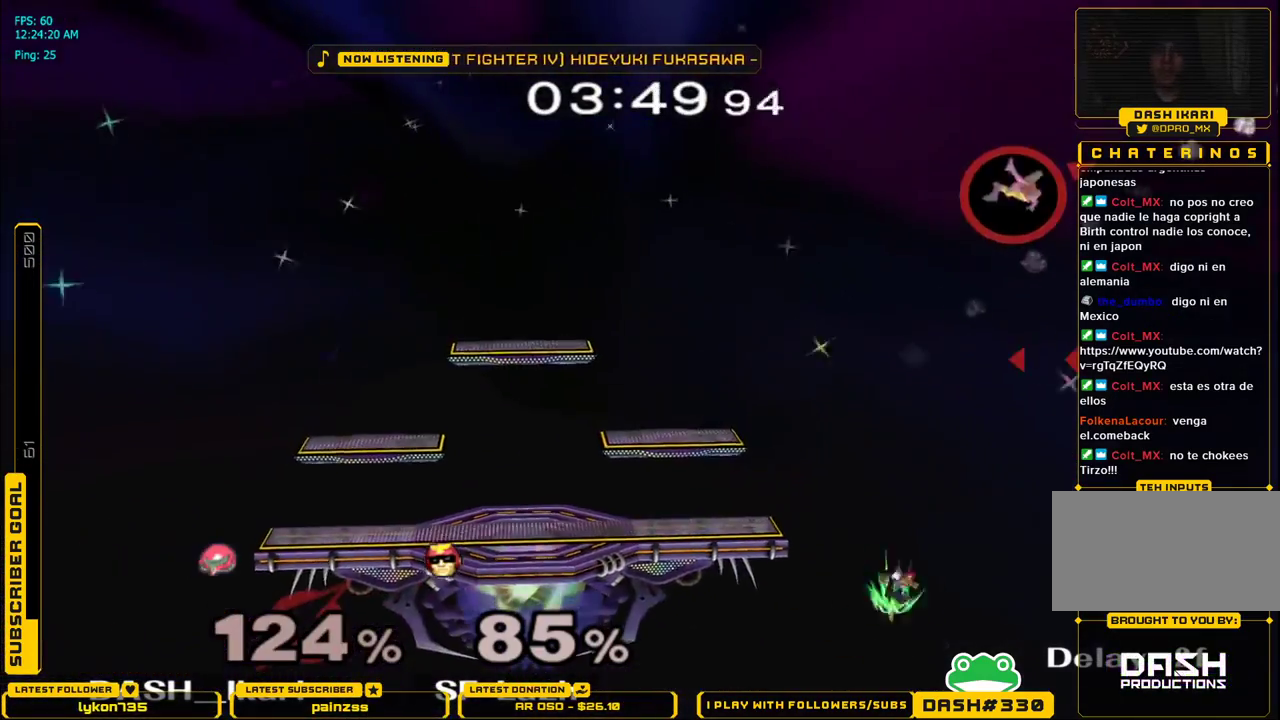
{"buttons": [], "left_stick": "center", "right_stick": "center", "events": [[383, "left_stick", "center"]]}